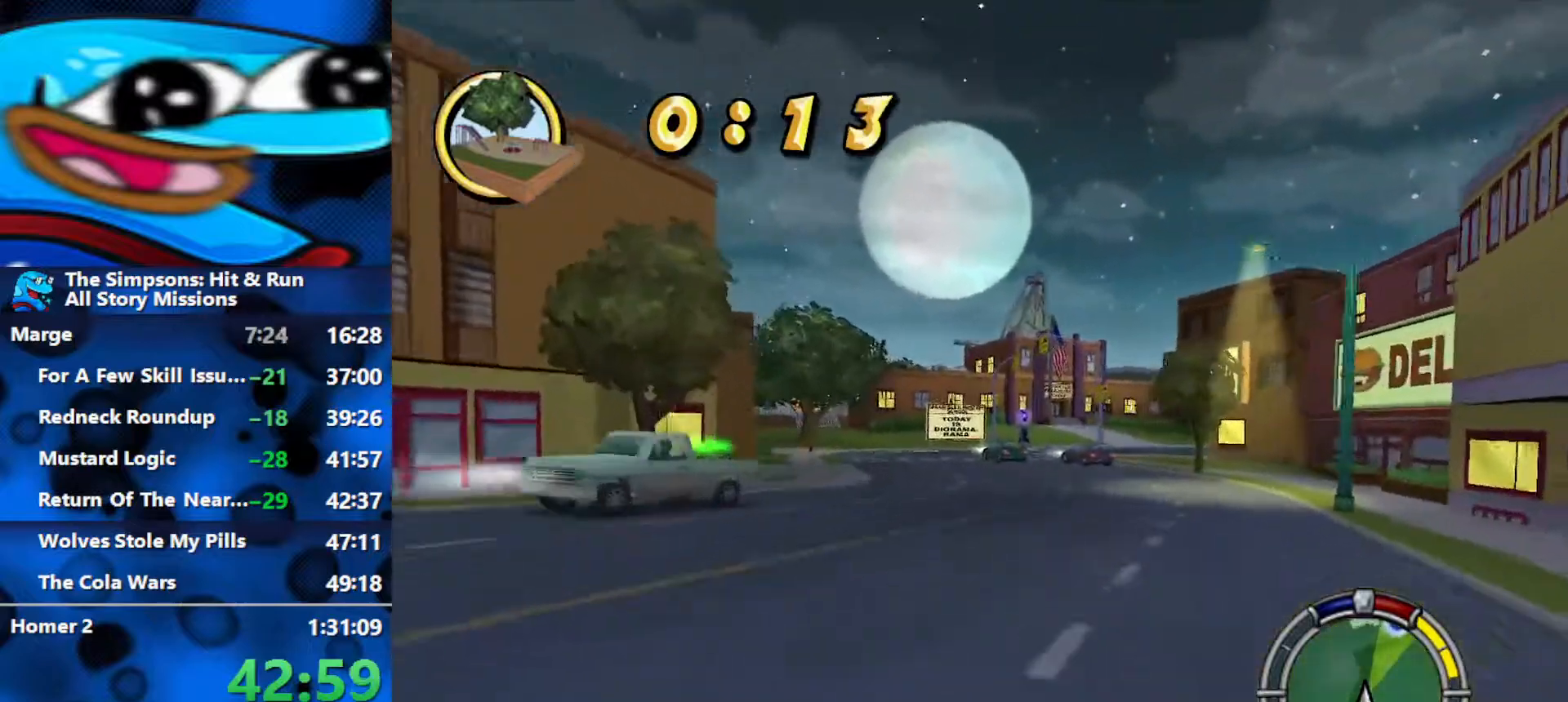
Gameplay with a controller (Xbox layout); each line is a JSON object with the inputs held at the frame after it. "events" lists button and stick changes between this image and that frame as [ms after this image, input, new state], when the widget could be followed in between.
{"buttons": ["R2"], "left_stick": "left", "right_stick": "center", "events": [[133, "left_stick", "left"]]}
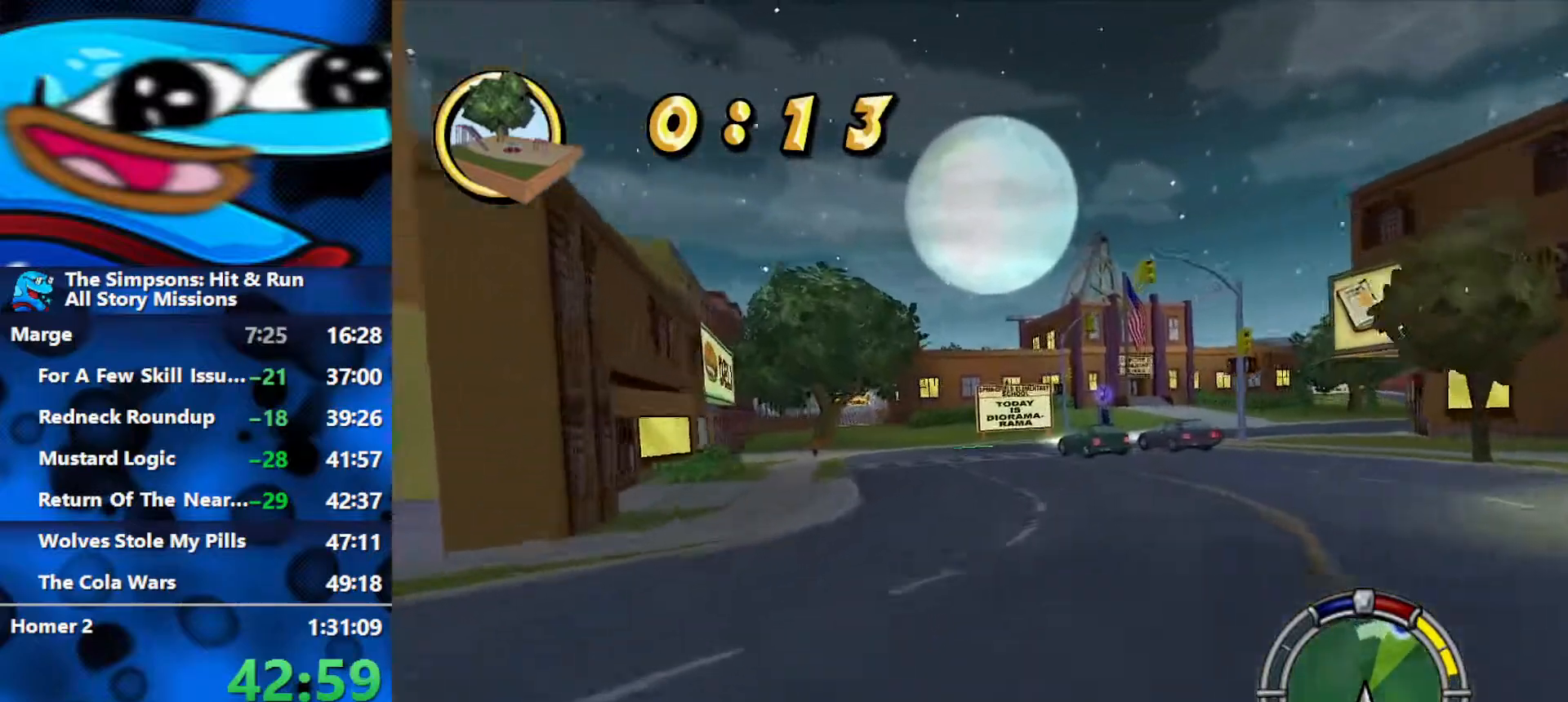
{"buttons": ["R2"], "left_stick": "left", "right_stick": "center", "events": [[67, "left_stick", "center"], [250, "left_stick", "left"]]}
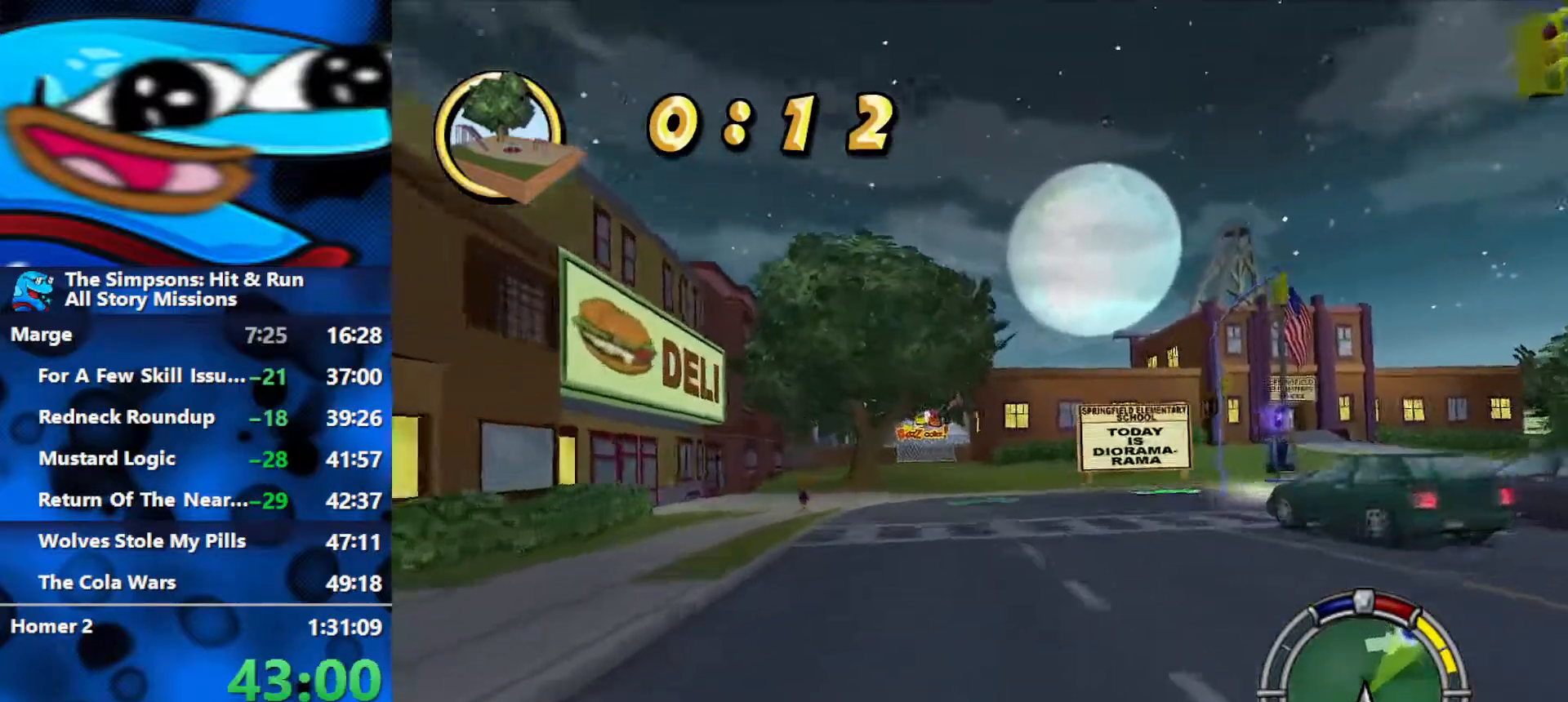
{"buttons": ["R2"], "left_stick": "right", "right_stick": "center", "events": [[183, "left_stick", "center"], [417, "left_stick", "right"]]}
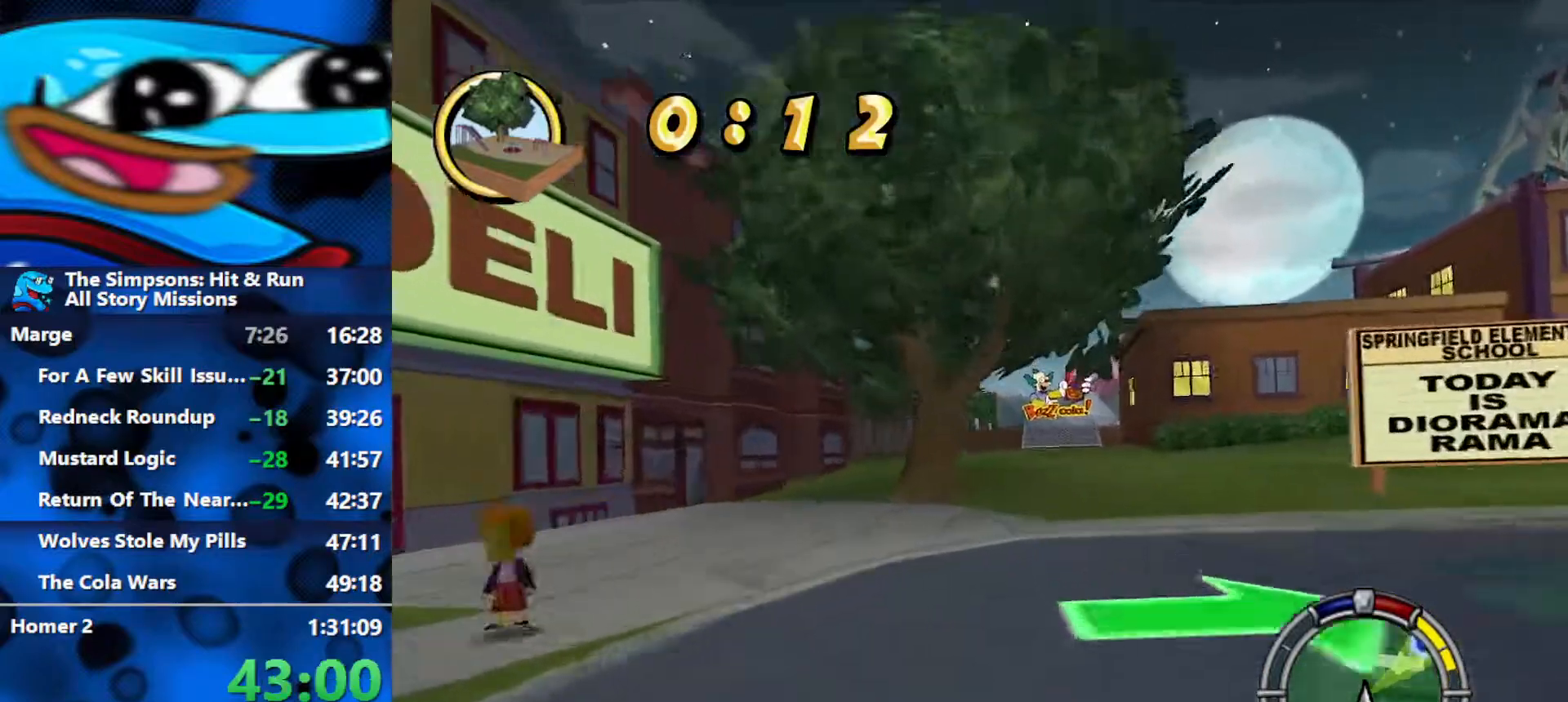
{"buttons": ["R2"], "left_stick": "center", "right_stick": "center", "events": [[50, "left_stick", "center"], [367, "left_stick", "left"], [500, "left_stick", "center"]]}
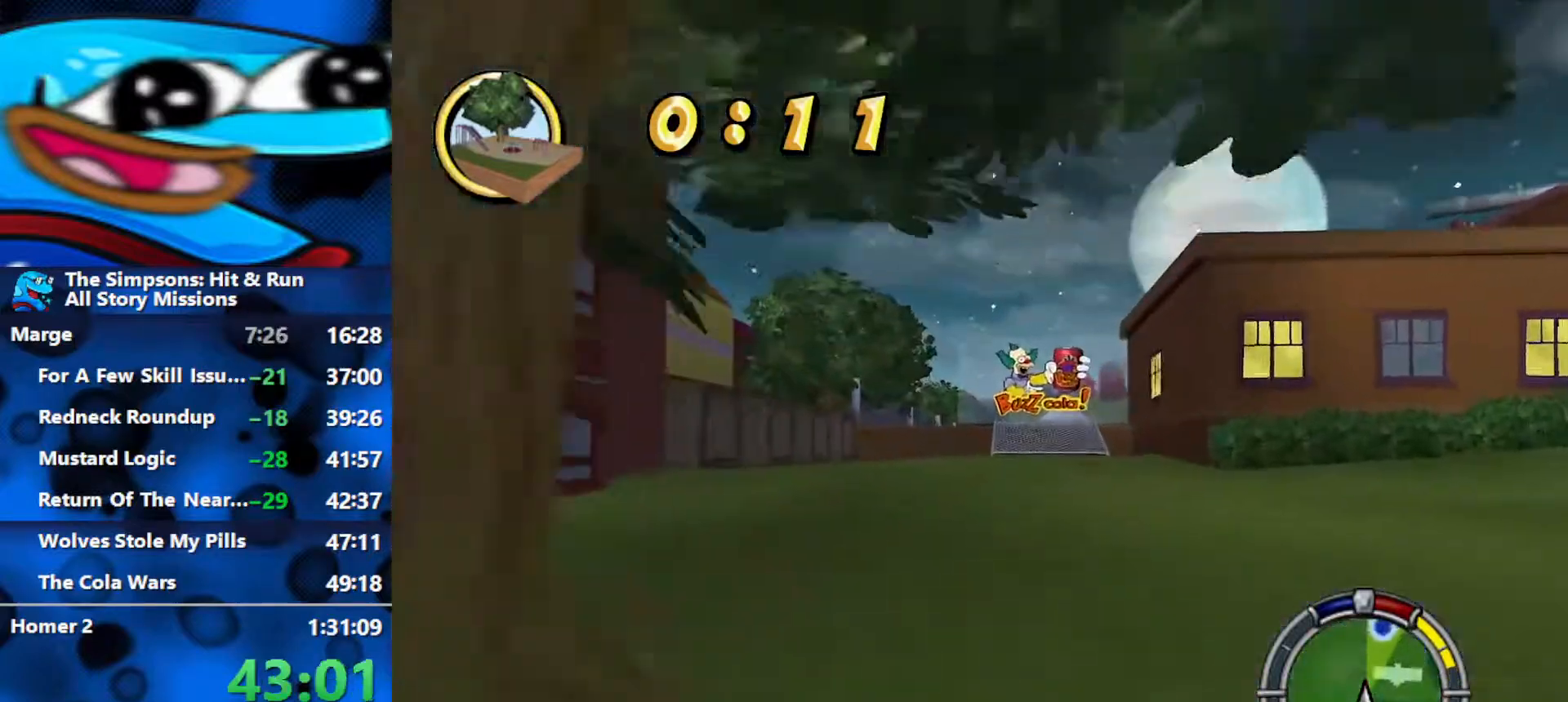
{"buttons": ["R2"], "left_stick": "right", "right_stick": "center", "events": [[167, "left_stick", "right"]]}
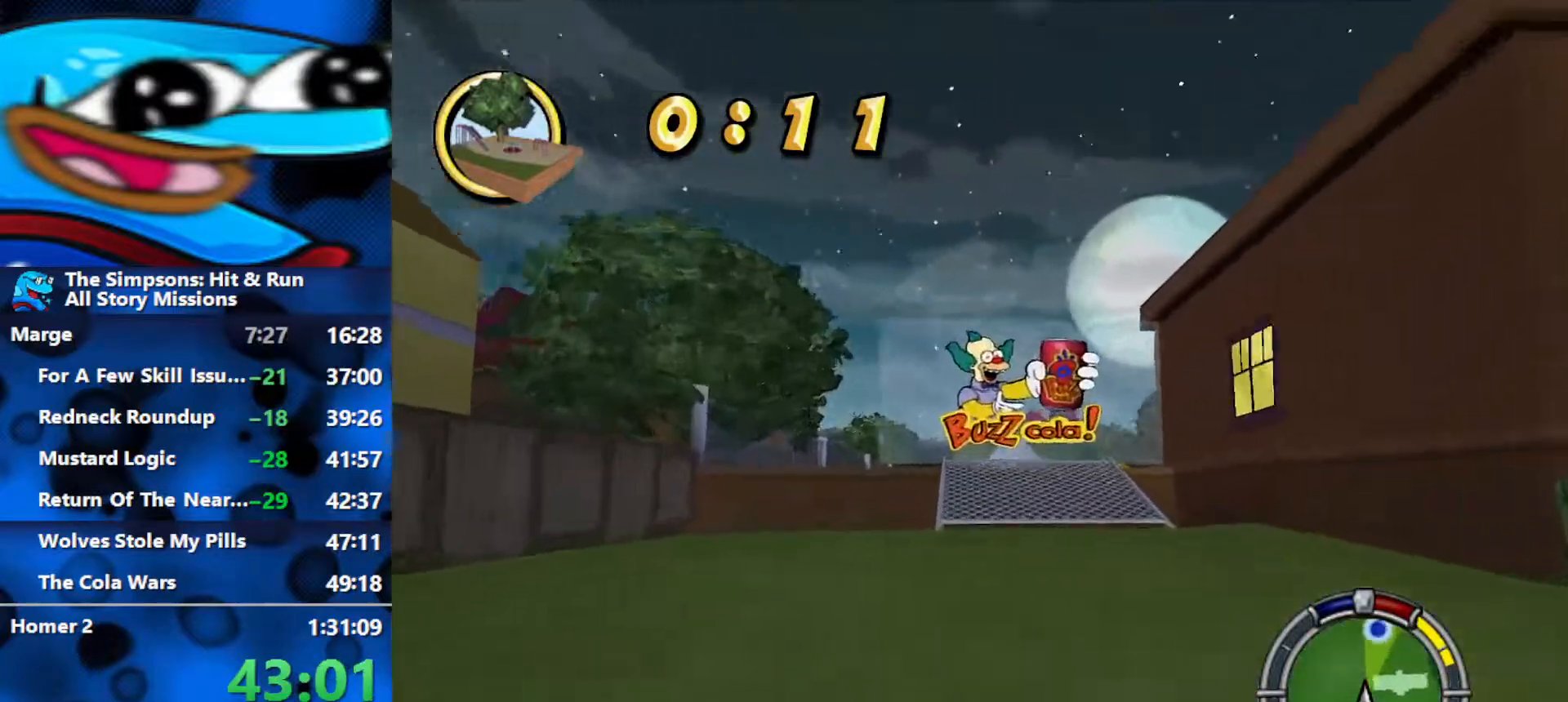
{"buttons": [], "left_stick": "left", "right_stick": "center", "events": [[150, "R2", "up"], [217, "R2", "down"], [267, "left_stick", "center"], [367, "left_stick", "left"], [417, "R2", "up"]]}
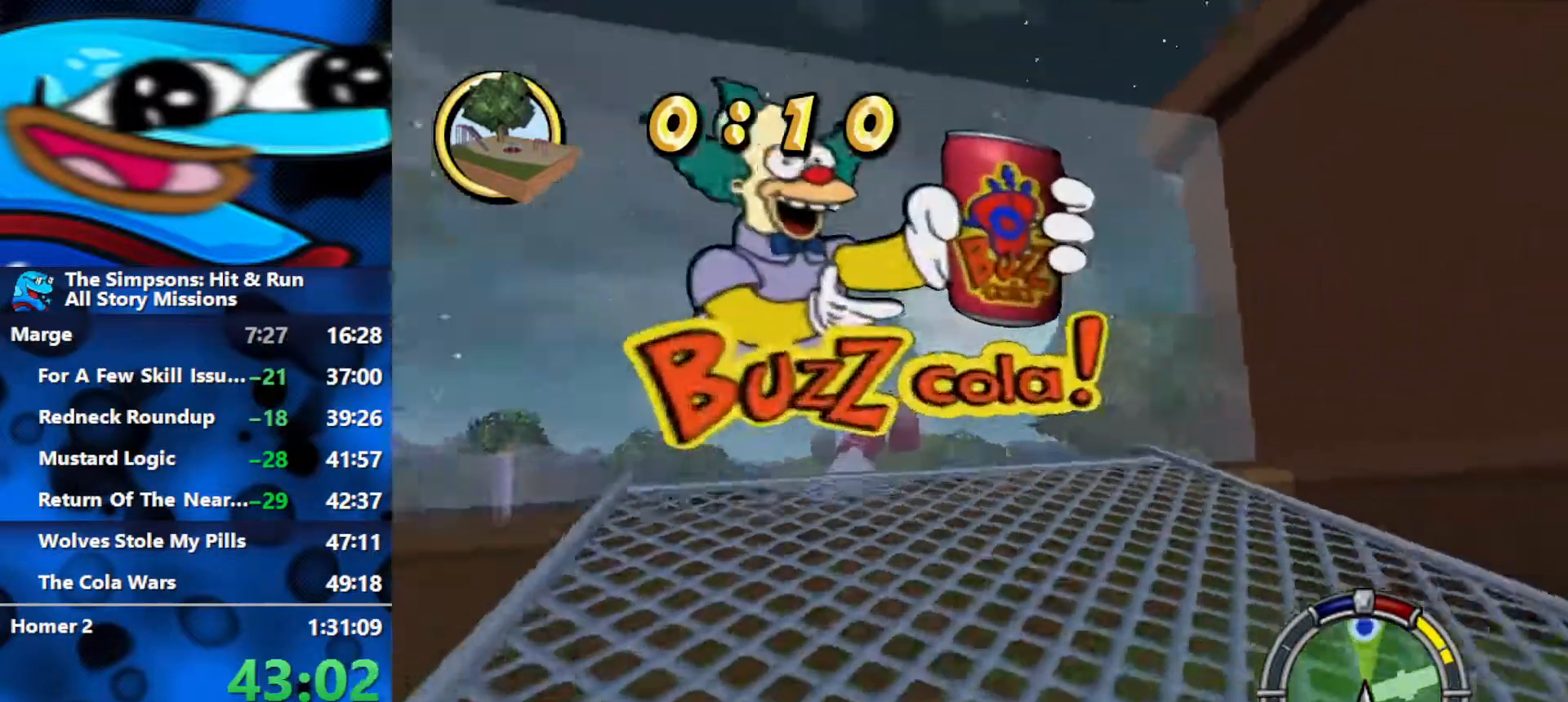
{"buttons": ["R2"], "left_stick": "center", "right_stick": "center", "events": [[67, "left_stick", "center"], [200, "R2", "down"], [283, "left_stick", "right"], [317, "R2", "up"], [467, "R2", "down"], [500, "left_stick", "center"]]}
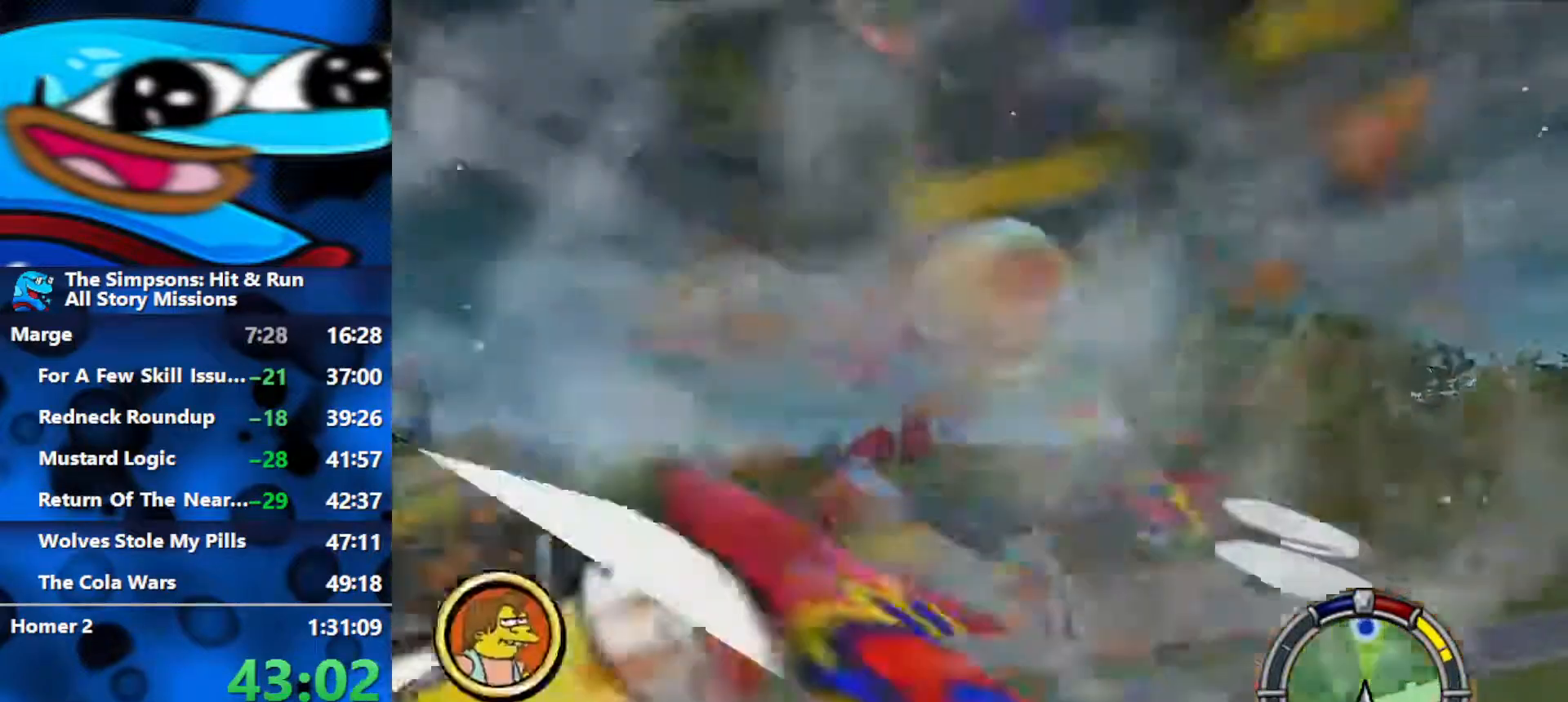
{"buttons": ["L1"], "left_stick": "right", "right_stick": "center", "events": [[150, "R2", "up"], [317, "L1", "down"], [317, "left_stick", "right"], [417, "L1", "up"], [483, "L1", "down"]]}
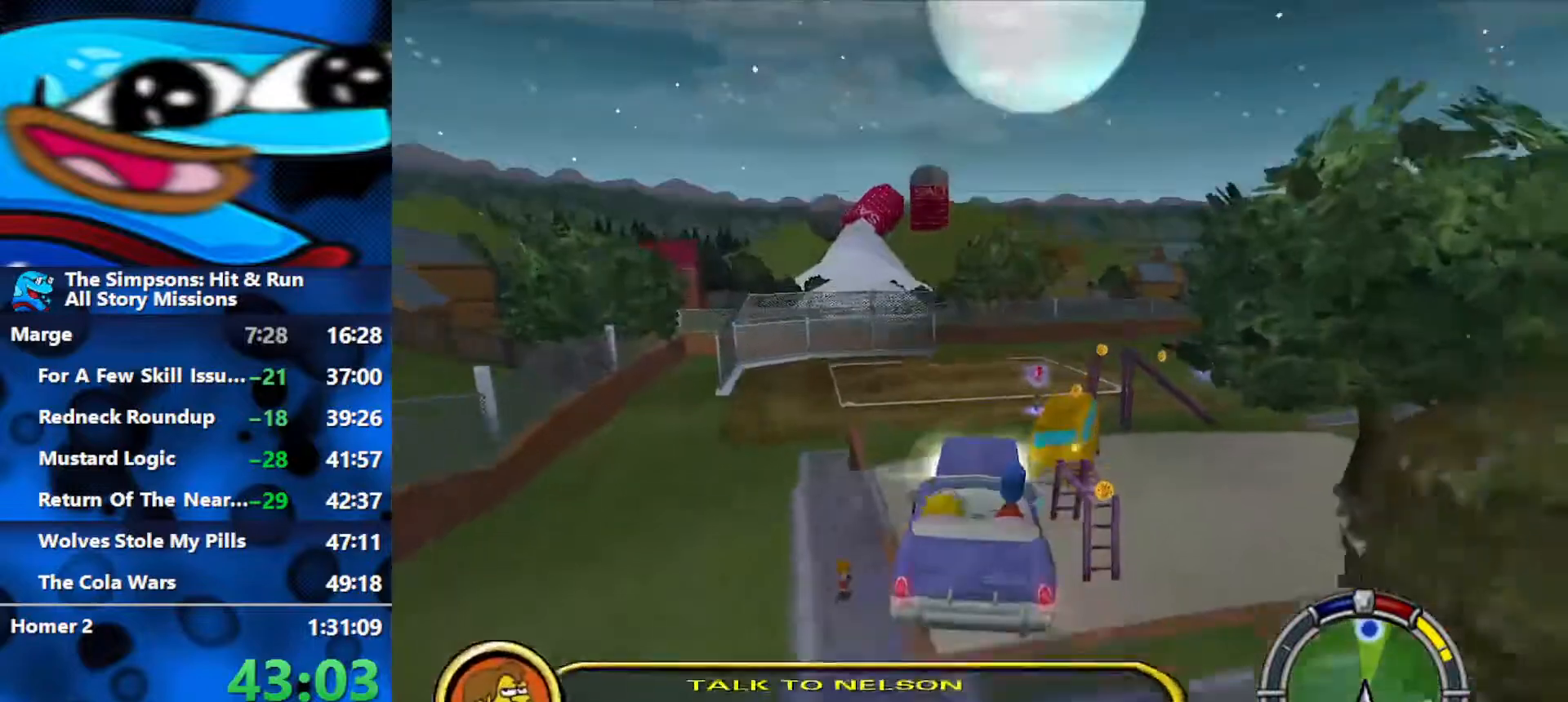
{"buttons": ["R2"], "left_stick": "right", "right_stick": "center", "events": [[83, "L1", "up"], [200, "R2", "down"], [367, "R2", "up"], [450, "R2", "down"]]}
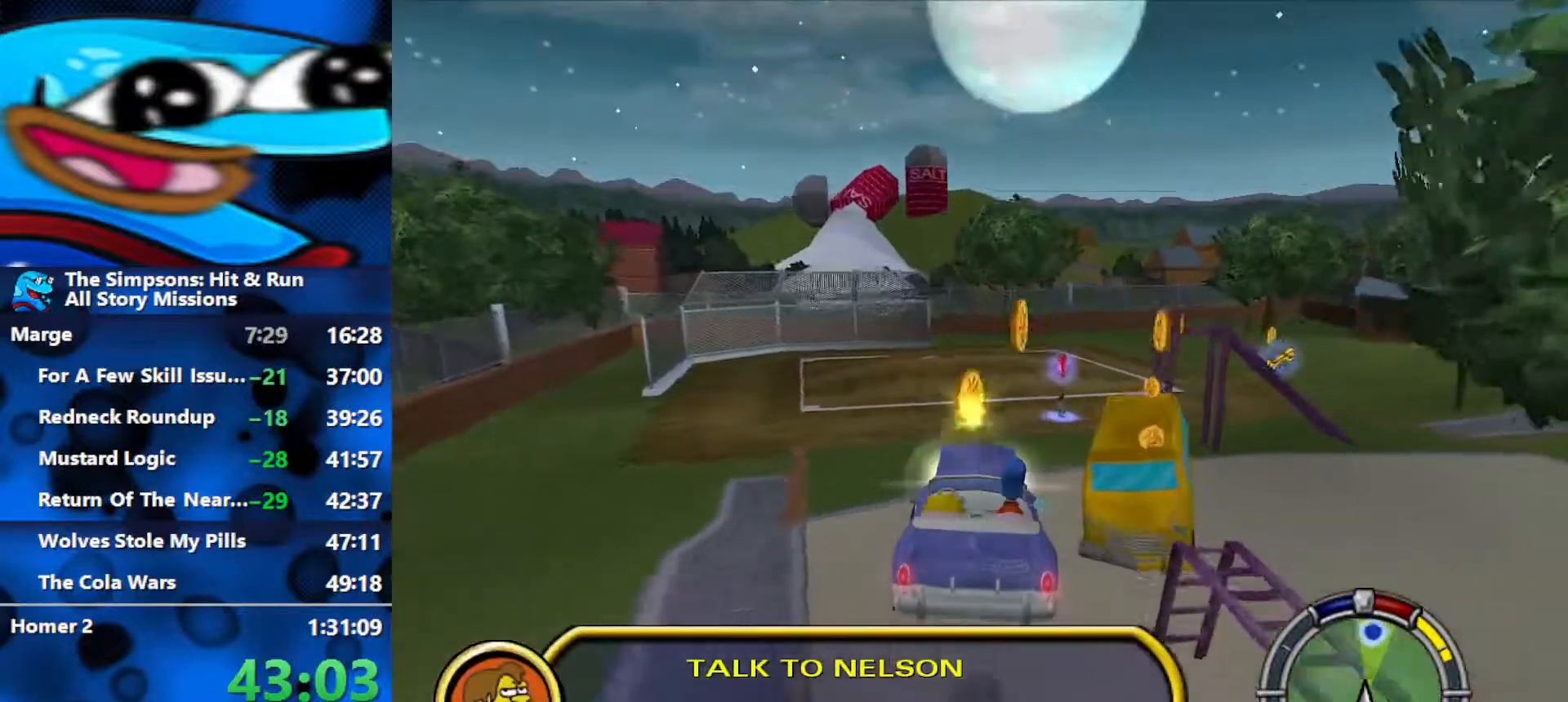
{"buttons": ["R2"], "left_stick": "left", "right_stick": "center", "events": [[200, "R2", "up"], [283, "R2", "down"], [283, "left_stick", "center"], [367, "left_stick", "left"]]}
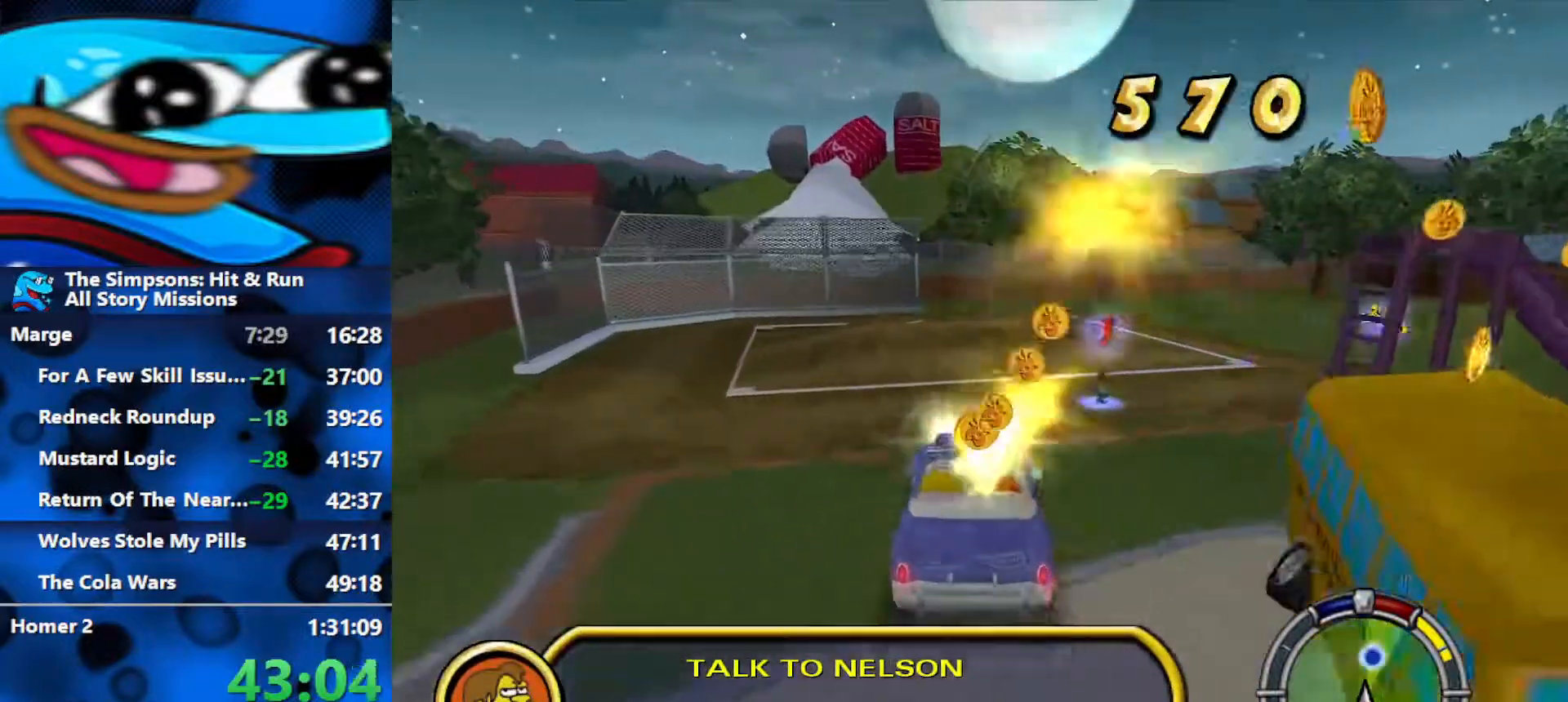
{"buttons": ["L2", "R1"], "left_stick": "right", "right_stick": "center", "events": [[33, "R2", "up"], [50, "left_stick", "right"], [333, "L2", "down"], [350, "R1", "down"]]}
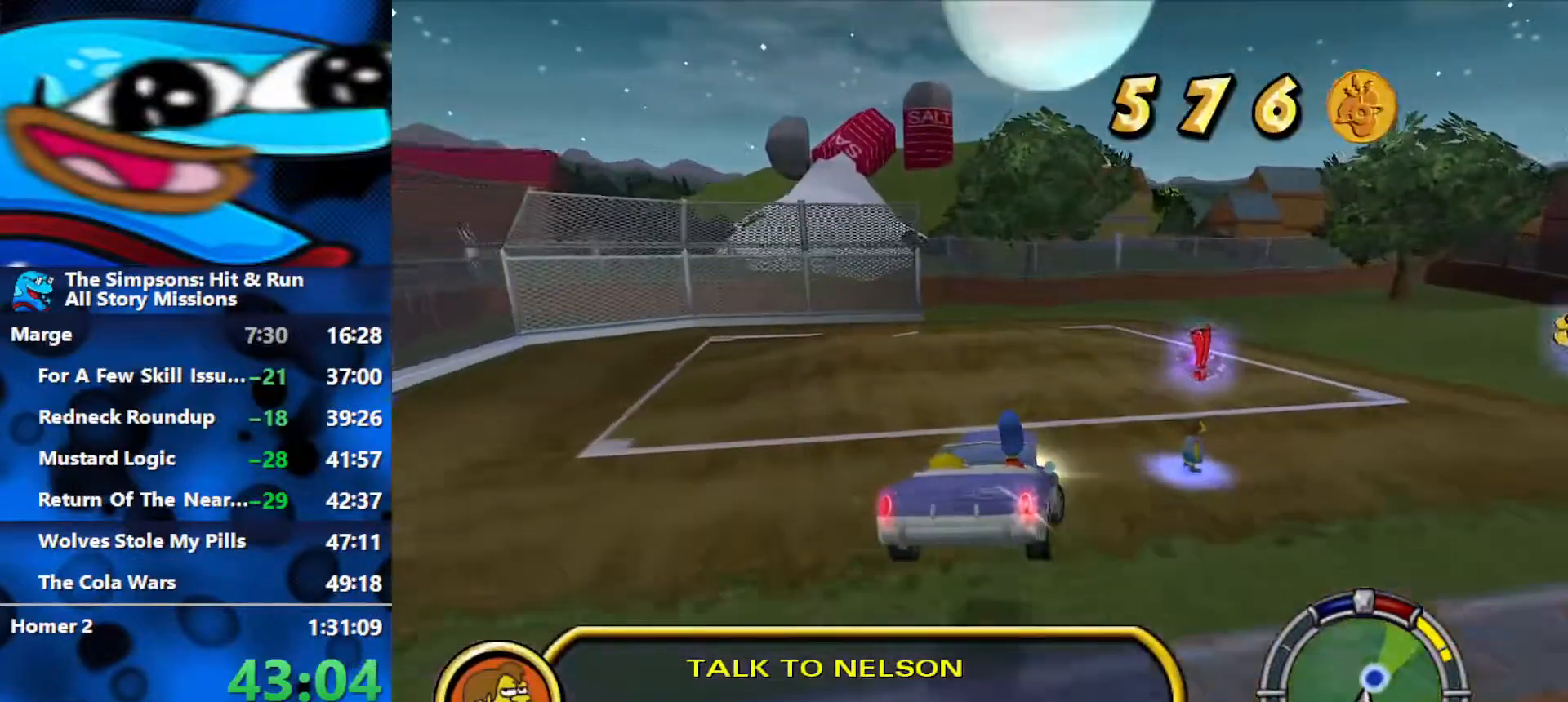
{"buttons": ["Y", "L2", "R1"], "left_stick": "right", "right_stick": "center", "events": [[383, "Y", "down"]]}
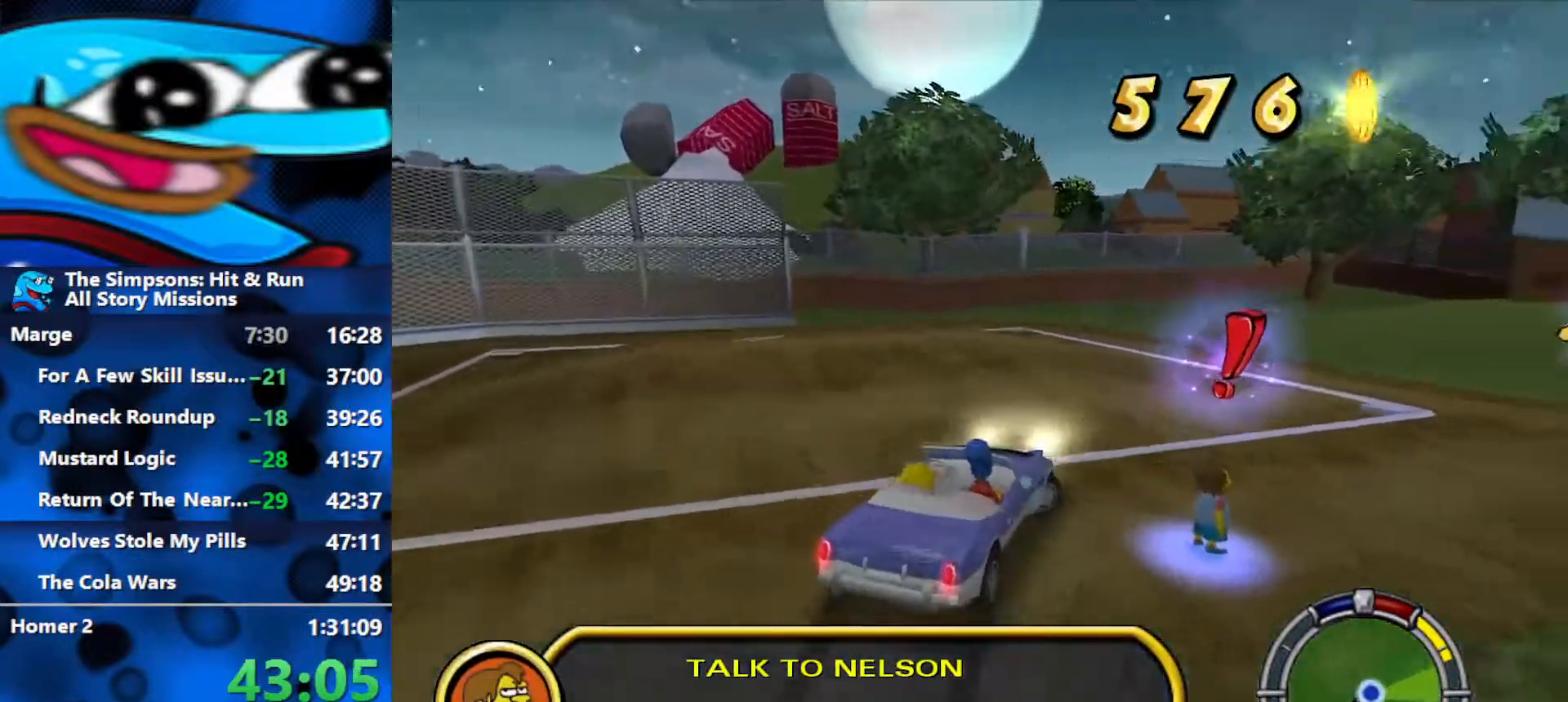
{"buttons": ["B"], "left_stick": "up-right", "right_stick": "center", "events": [[167, "left_stick", "center"], [350, "left_stick", "up-right"], [367, "L2", "up"], [367, "R1", "up"], [383, "Y", "up"], [450, "B", "down"]]}
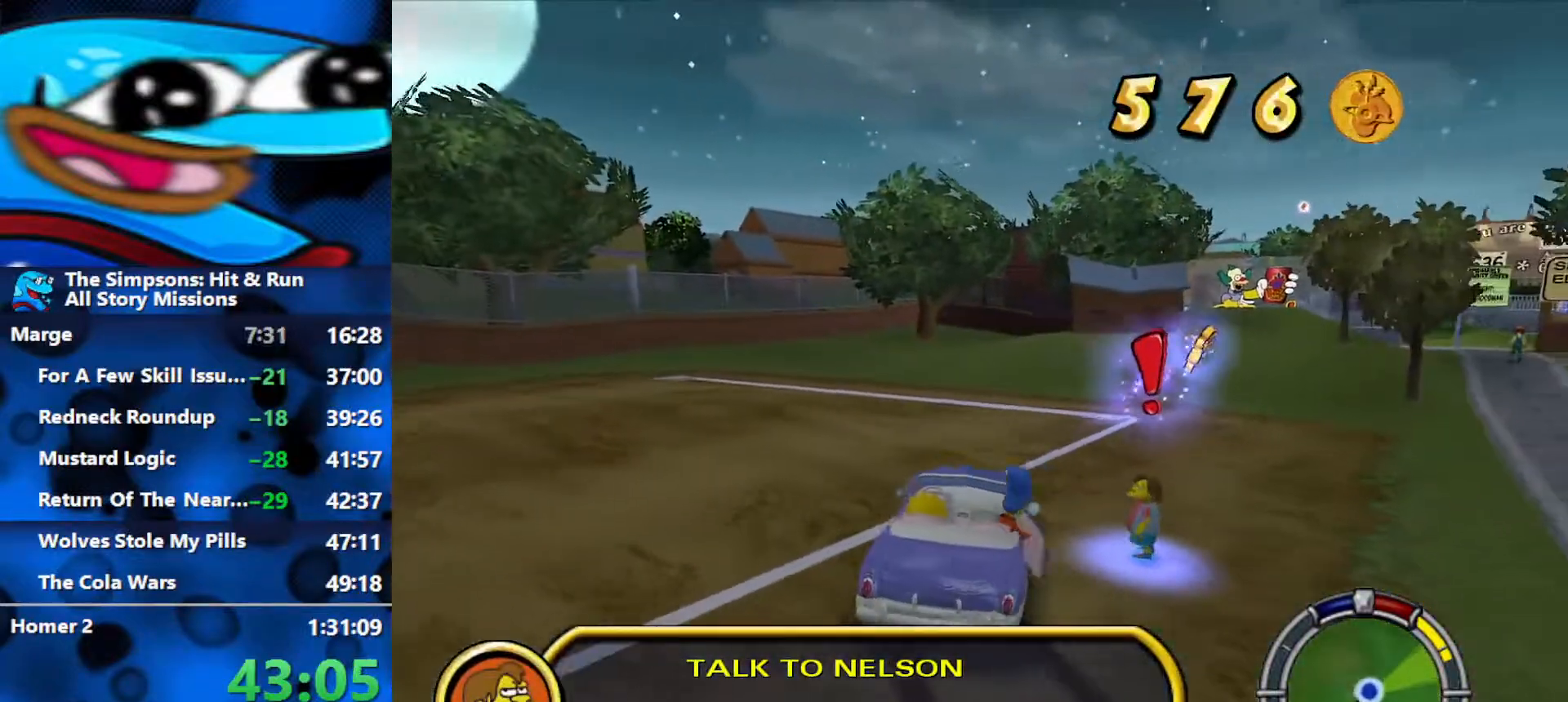
{"buttons": ["B"], "left_stick": "up", "right_stick": "center", "events": [[50, "left_stick", "up"], [333, "B", "up"], [467, "B", "down"]]}
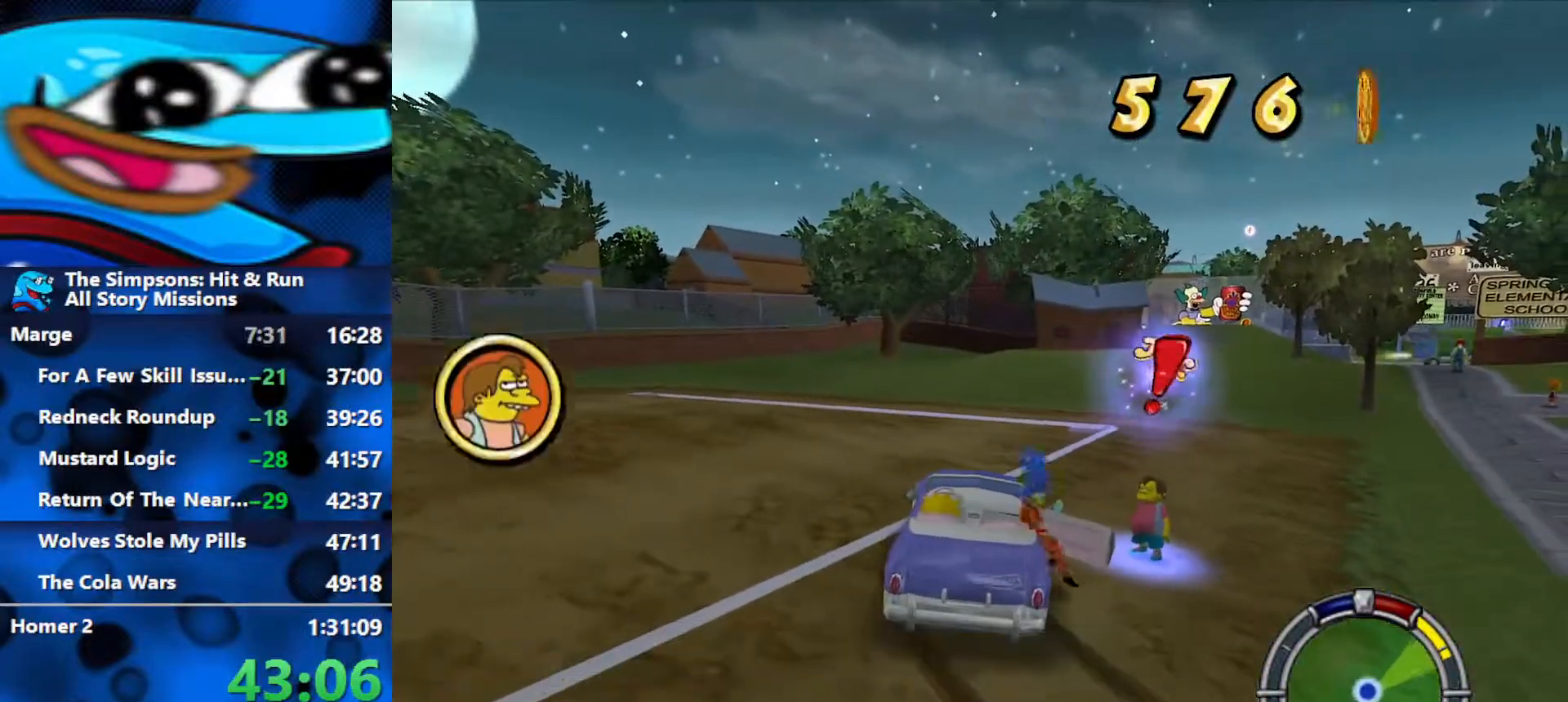
{"buttons": ["B"], "left_stick": "up-left", "right_stick": "center", "events": [[200, "left_stick", "up-left"]]}
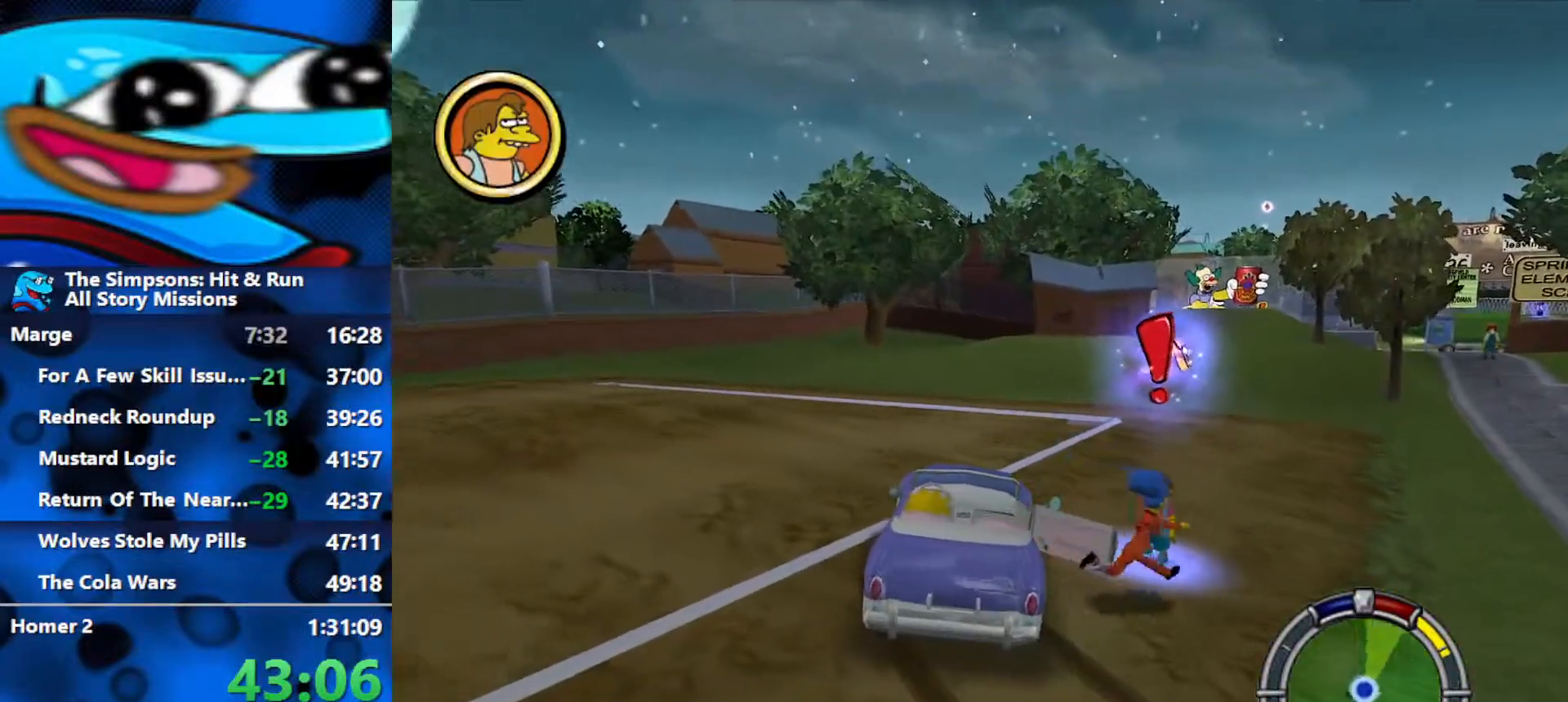
{"buttons": ["R3"], "left_stick": "center", "right_stick": "center", "events": [[150, "Y", "down"], [183, "B", "up"], [300, "Y", "up"], [300, "left_stick", "center"], [450, "R3", "down"]]}
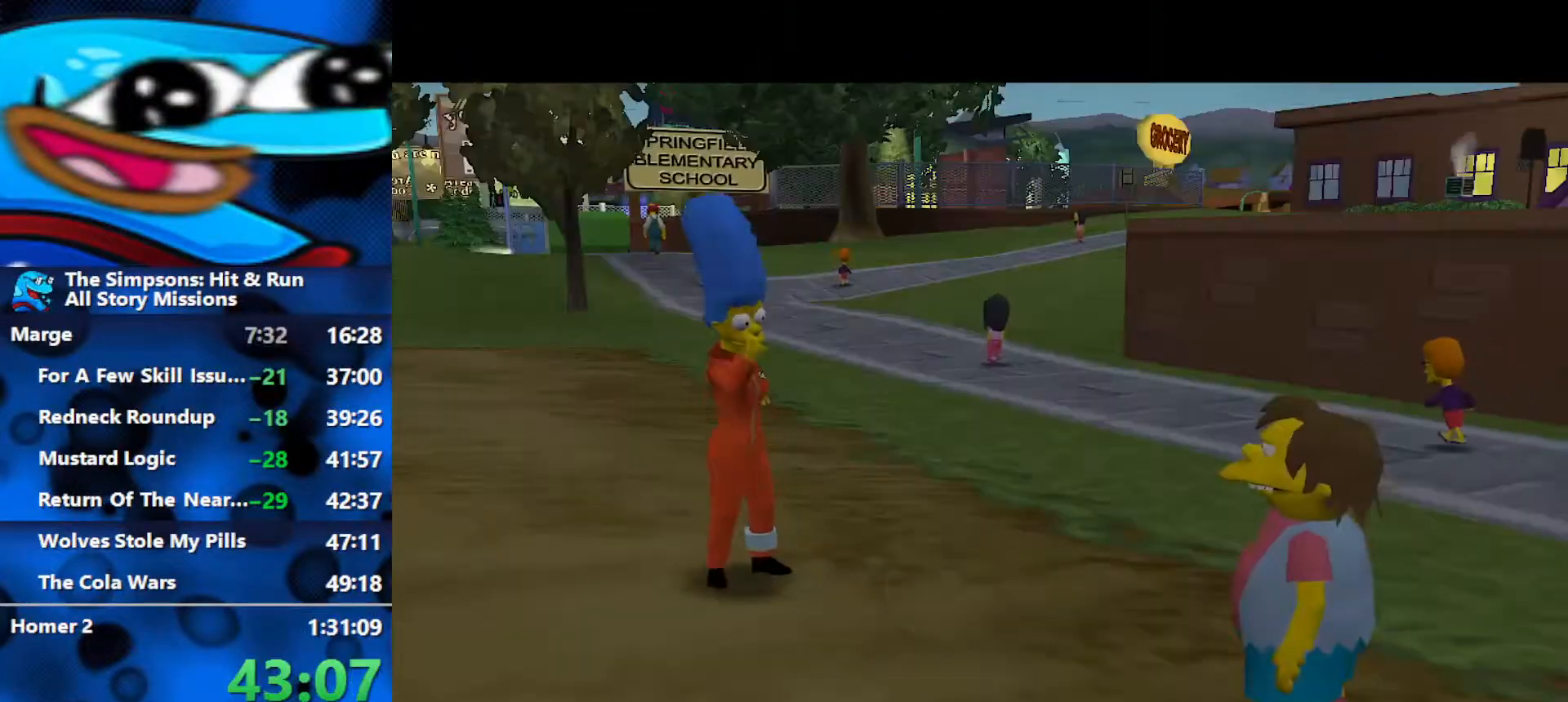
{"buttons": [], "left_stick": "center", "right_stick": "center", "events": [[33, "R3", "up"], [83, "R3", "down"], [150, "R3", "up"], [200, "R3", "down"], [250, "R3", "up"], [300, "R3", "down"], [383, "R3", "up"]]}
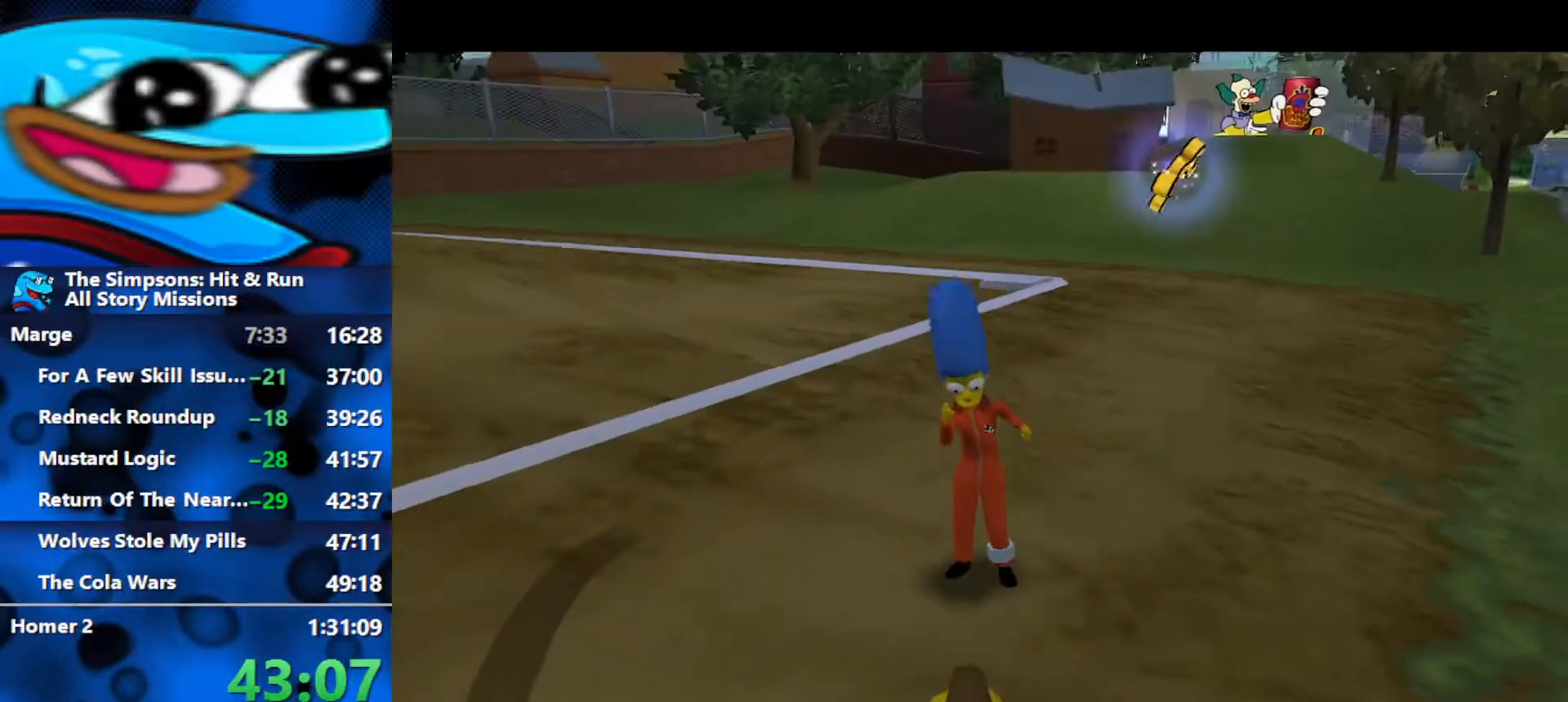
{"buttons": ["B"], "left_stick": "up", "right_stick": "center", "events": [[233, "left_stick", "up"], [483, "B", "down"]]}
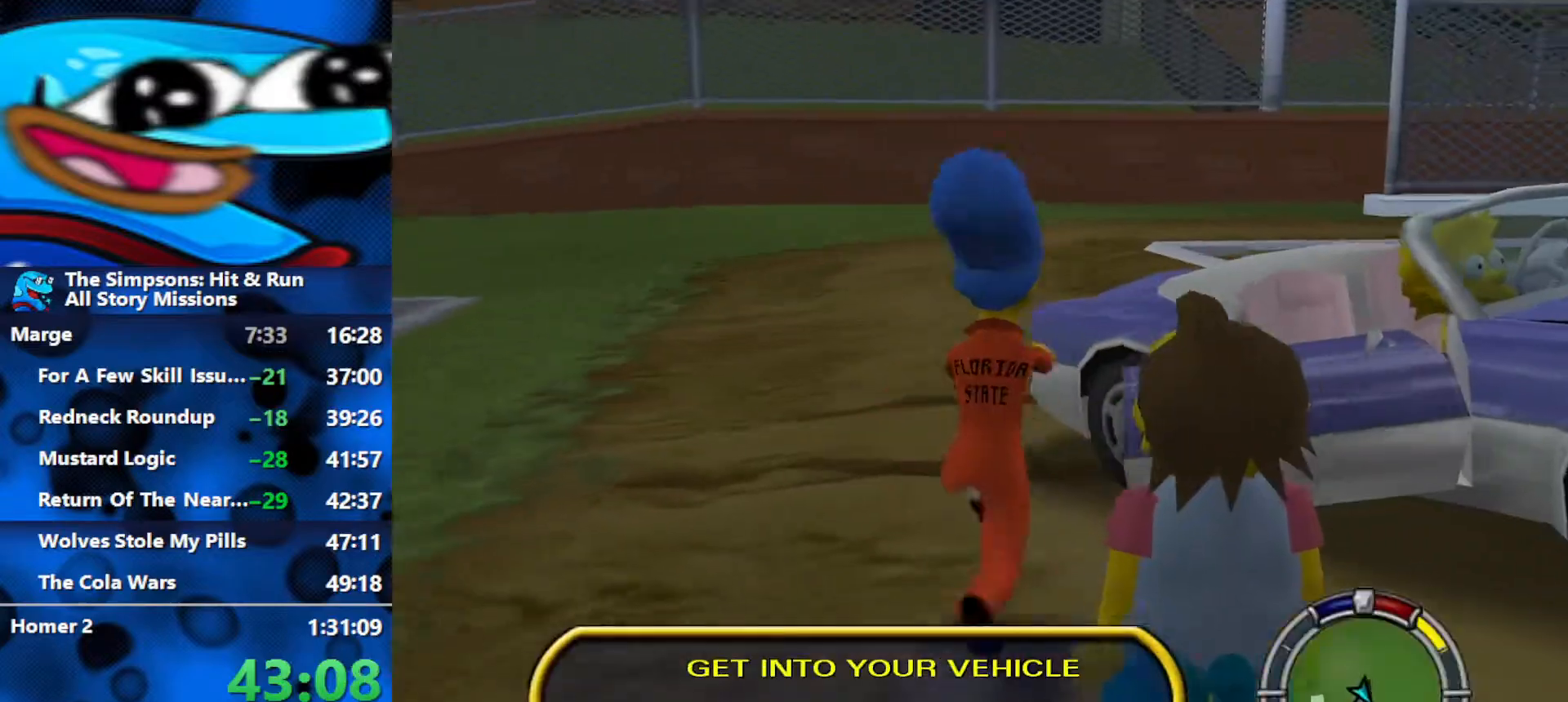
{"buttons": ["R2"], "left_stick": "right", "right_stick": "center", "events": [[67, "left_stick", "up-right"], [133, "A", "down"], [133, "B", "up"], [150, "R2", "down"], [267, "A", "up"], [367, "Y", "down"], [417, "left_stick", "right"], [450, "Y", "up"]]}
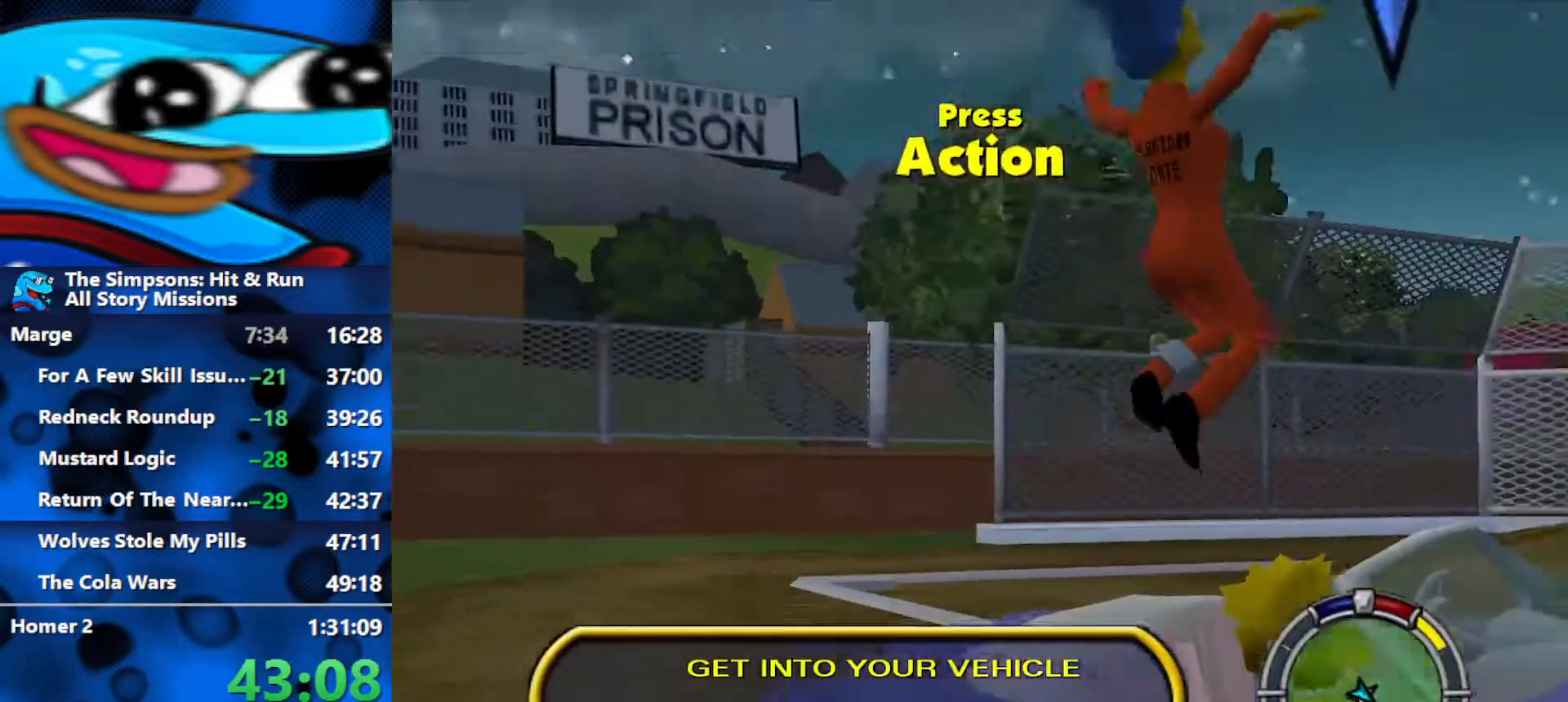
{"buttons": ["R2"], "left_stick": "right", "right_stick": "center", "events": [[17, "Y", "down"], [67, "Y", "up"], [133, "Y", "down"], [183, "Y", "up"], [250, "Y", "down"], [300, "Y", "up"], [350, "Y", "down"], [433, "Y", "up"]]}
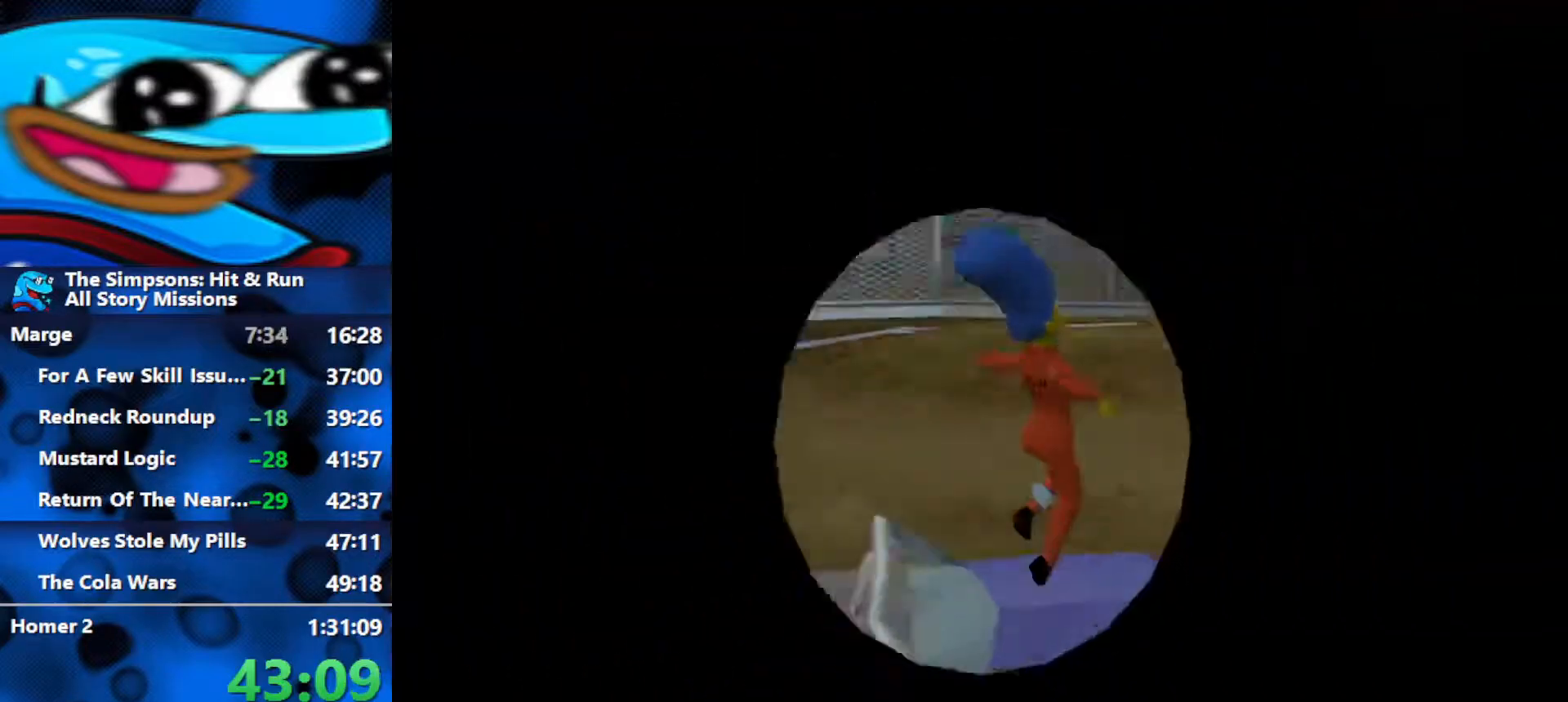
{"buttons": ["R2"], "left_stick": "right", "right_stick": "center", "events": []}
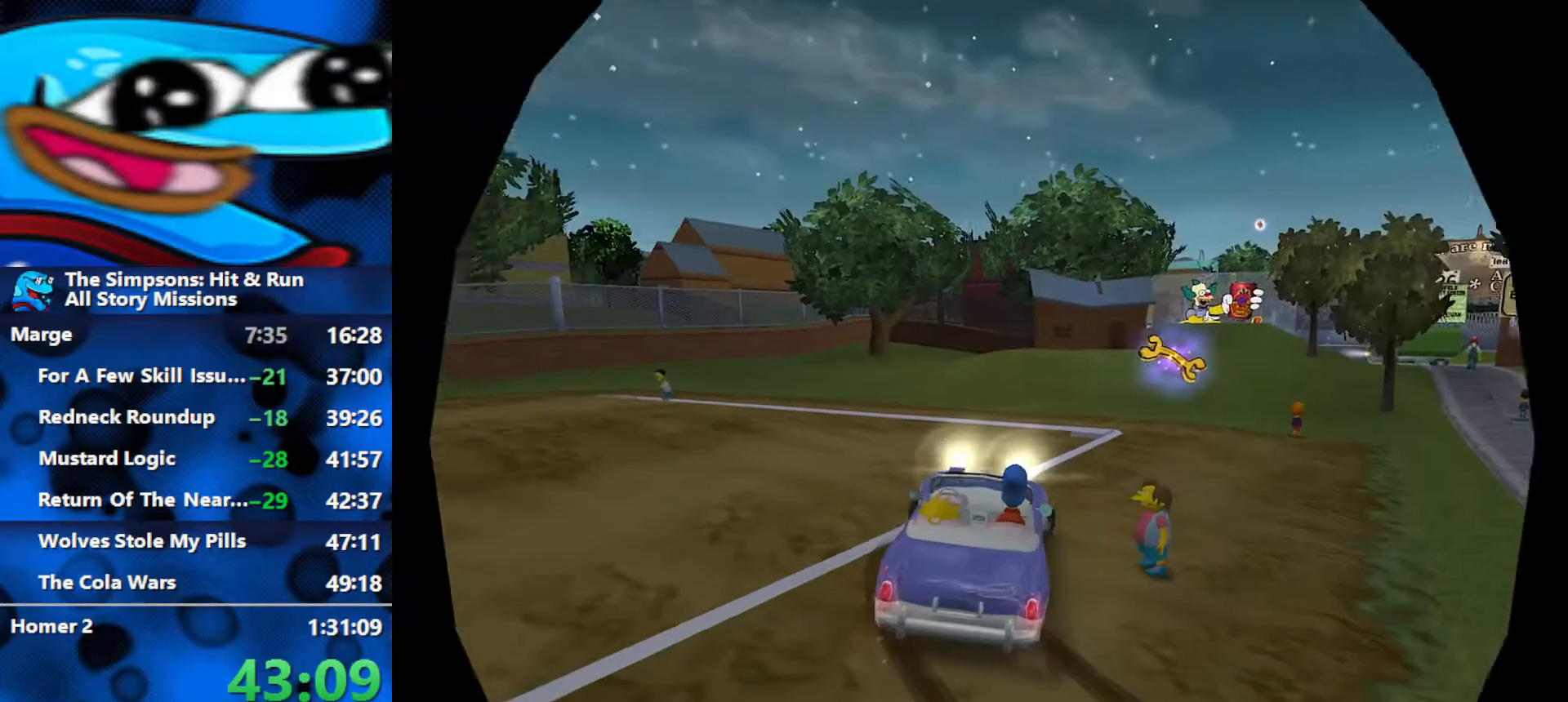
{"buttons": ["R2"], "left_stick": "center", "right_stick": "center", "events": [[483, "left_stick", "center"]]}
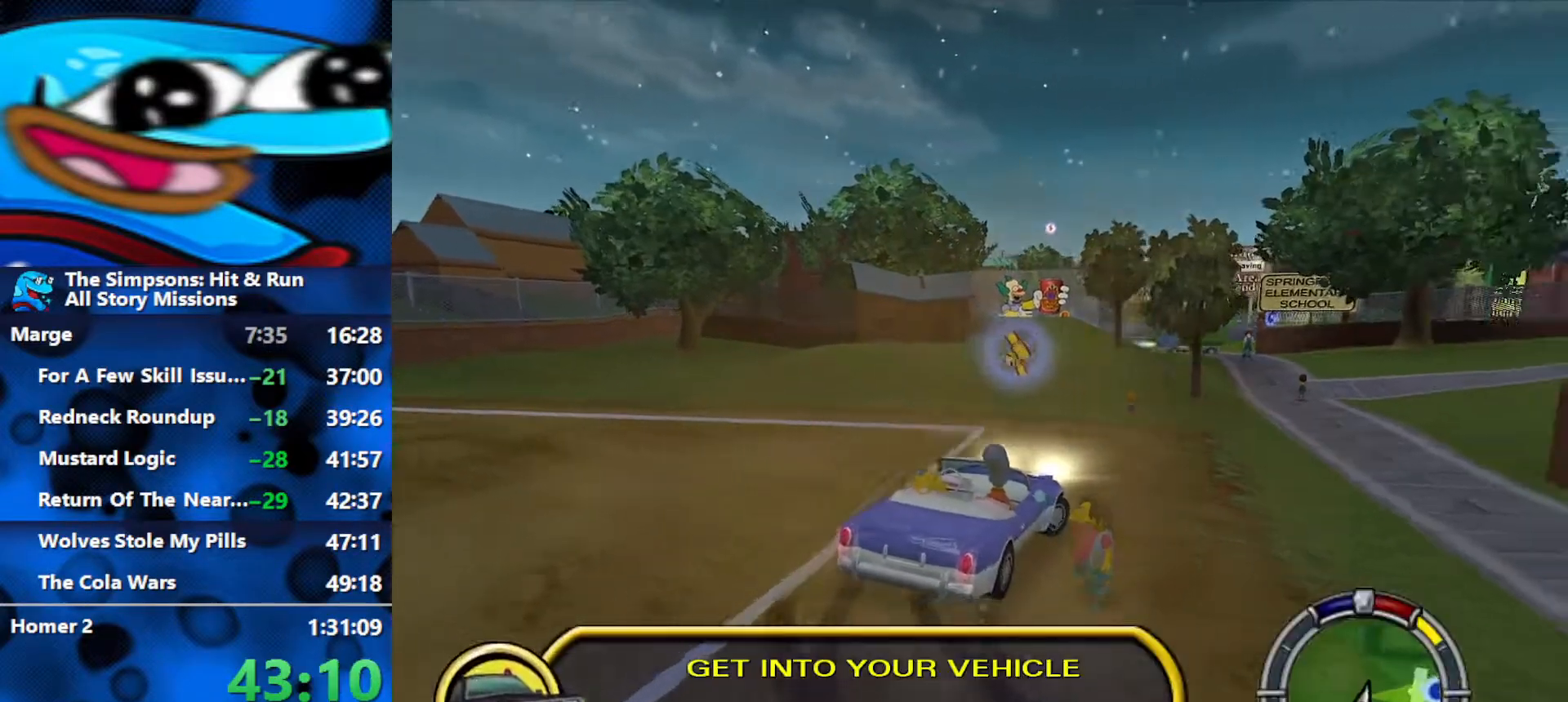
{"buttons": ["R2"], "left_stick": "right", "right_stick": "center", "events": [[417, "left_stick", "right"]]}
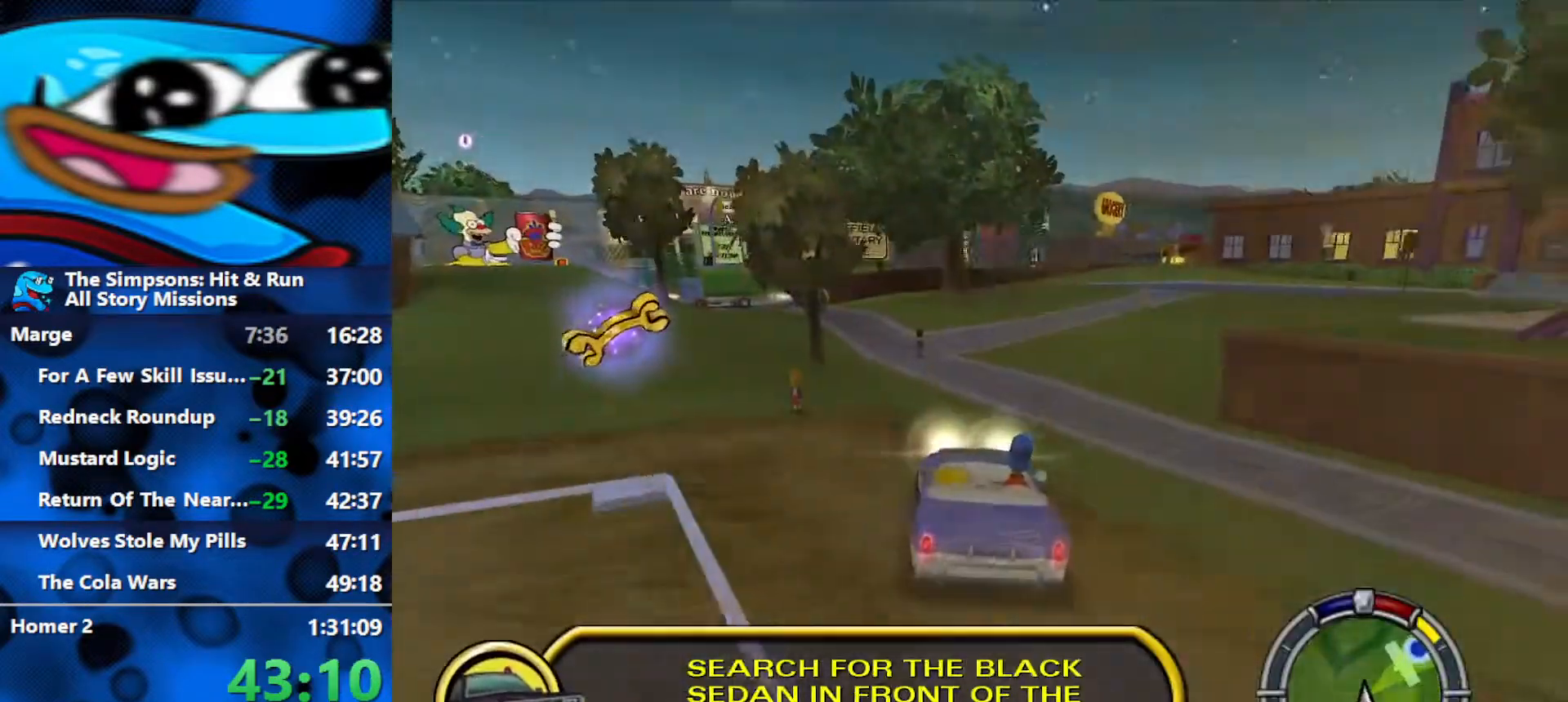
{"buttons": ["R2"], "left_stick": "right", "right_stick": "center", "events": []}
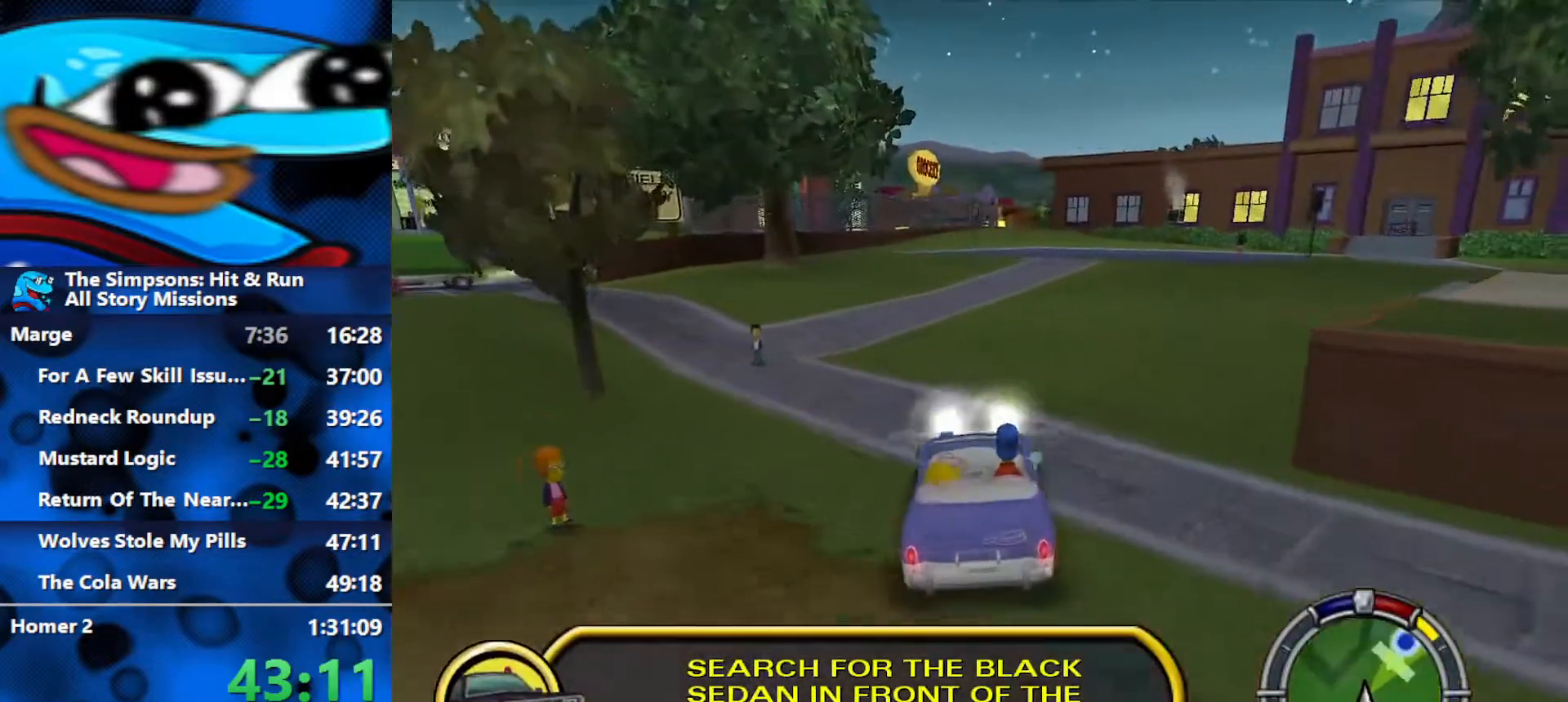
{"buttons": ["R2"], "left_stick": "center", "right_stick": "center", "events": [[467, "left_stick", "center"]]}
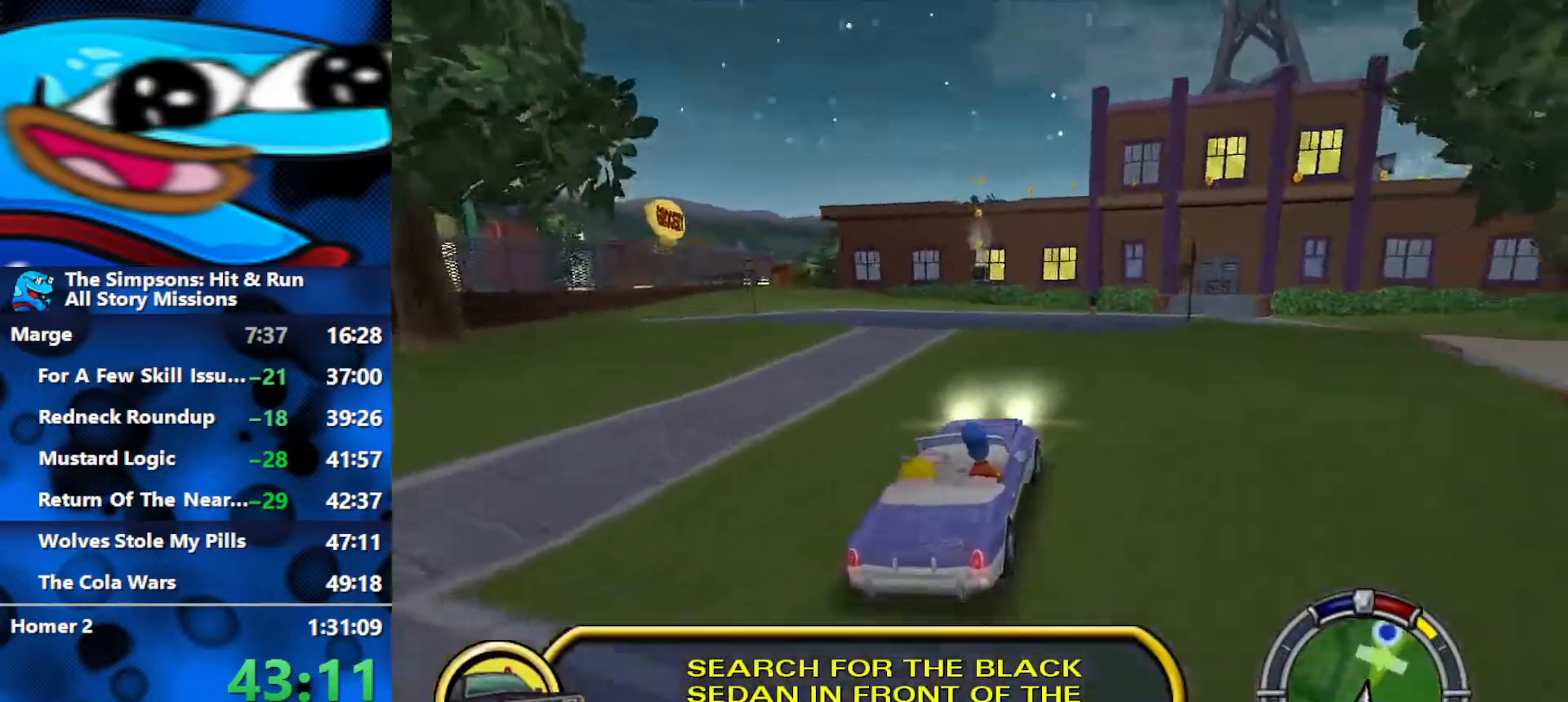
{"buttons": ["R2"], "left_stick": "center", "right_stick": "center", "events": [[133, "left_stick", "right"], [300, "left_stick", "center"]]}
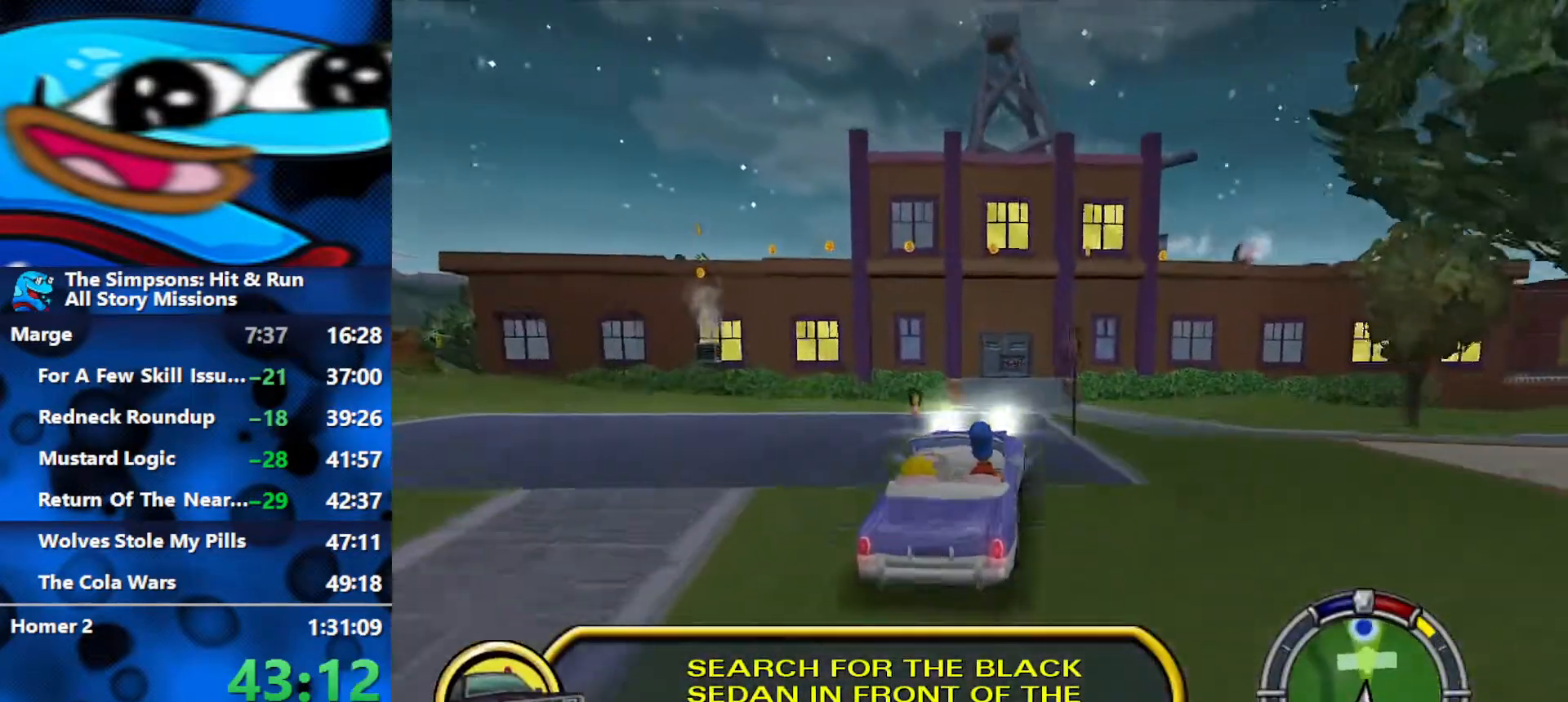
{"buttons": ["R2"], "left_stick": "center", "right_stick": "center", "events": [[167, "left_stick", "left"], [300, "left_stick", "center"]]}
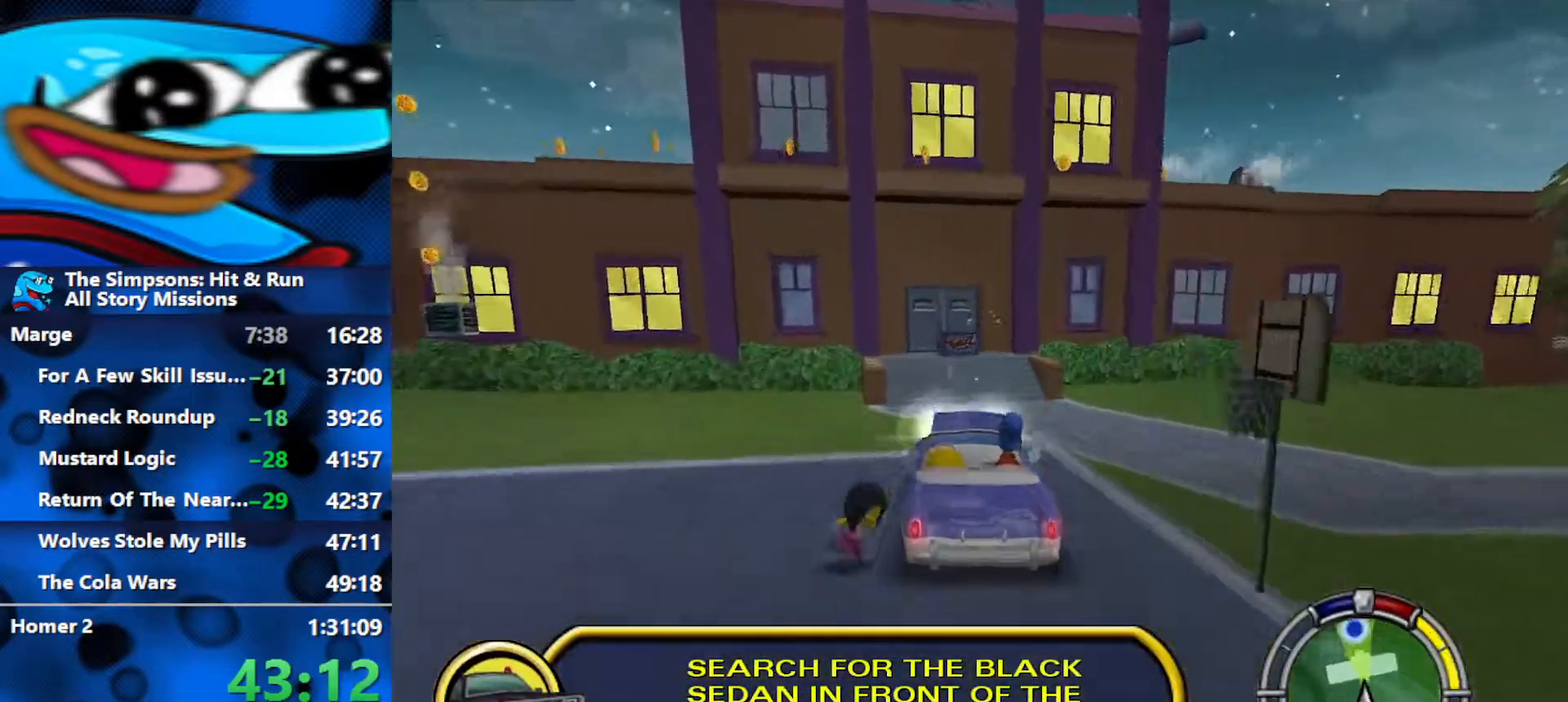
{"buttons": ["R2"], "left_stick": "center", "right_stick": "center", "events": [[233, "START", "down"], [417, "START", "up"]]}
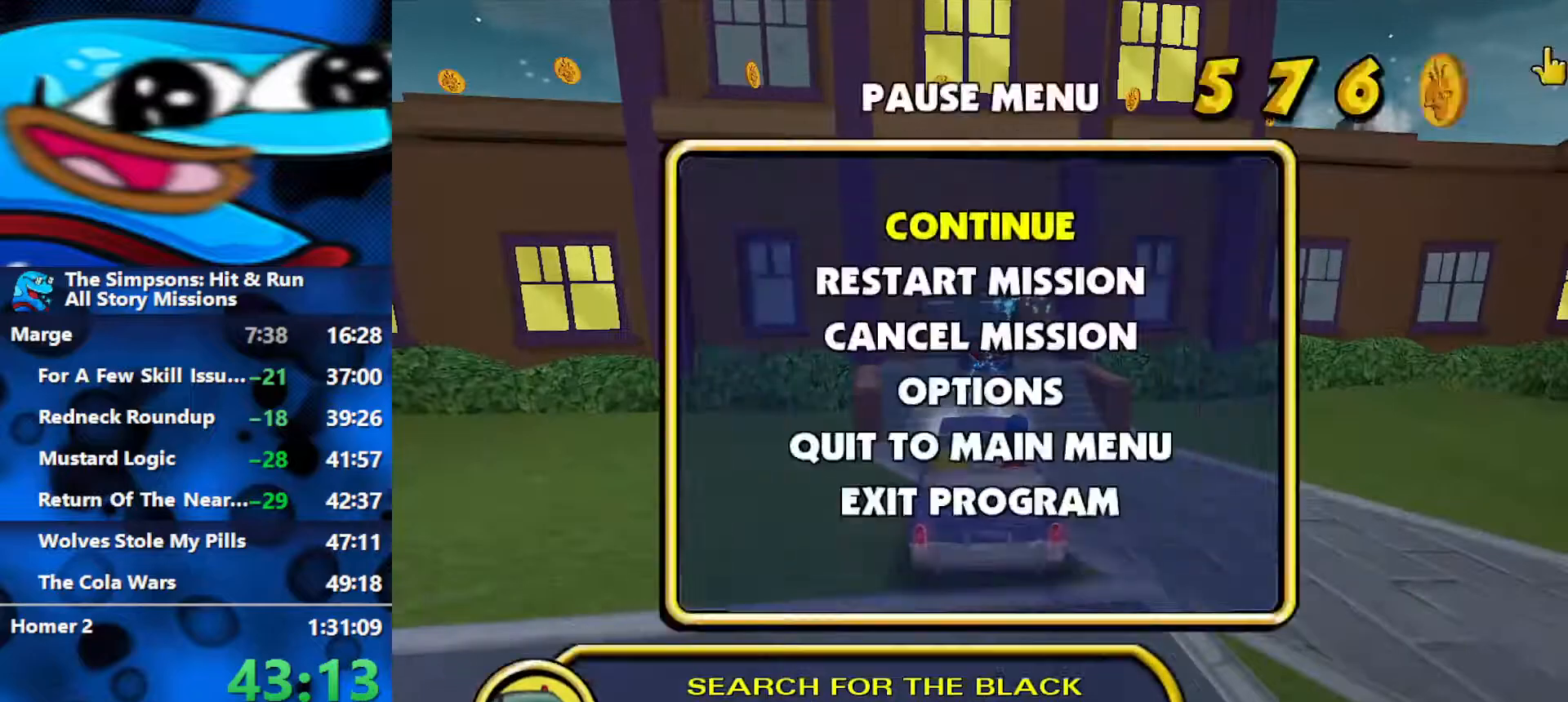
{"buttons": ["R2"], "left_stick": "right", "right_stick": "center", "events": [[150, "START", "down"], [217, "left_stick", "right"], [300, "START", "up"]]}
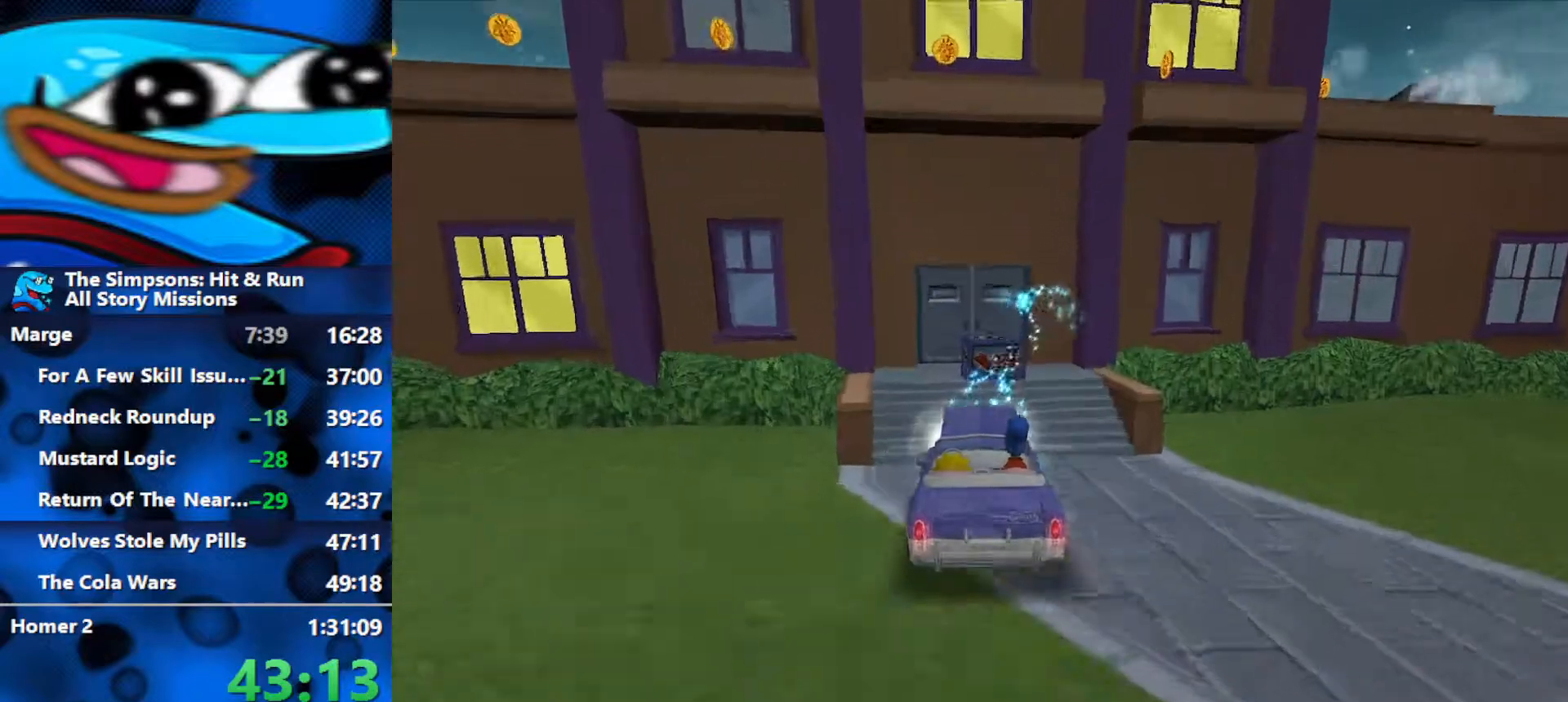
{"buttons": ["R2", "SELECT"], "left_stick": "center", "right_stick": "center", "events": [[83, "left_stick", "center"], [417, "SELECT", "down"]]}